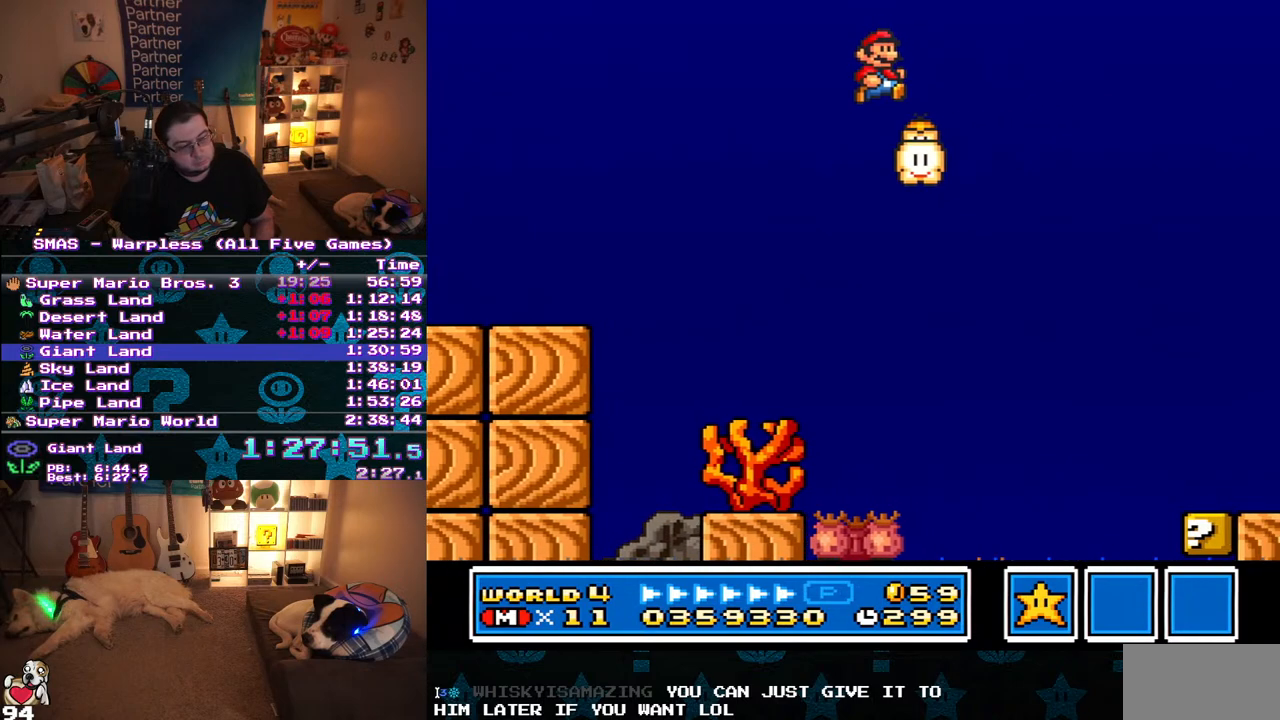
Gameplay with a controller (Nintendo layout); each line is a JSON object with the inputs held at the frame after it. "events" lists button and stick changes between this image and that frame as [ms after this image, input, new state], when the widget could be followed in between. Not read: L3 R3.
{"buttons": ["B", "Y", "DPAD_UP", "DPAD_RIGHT"], "events": []}
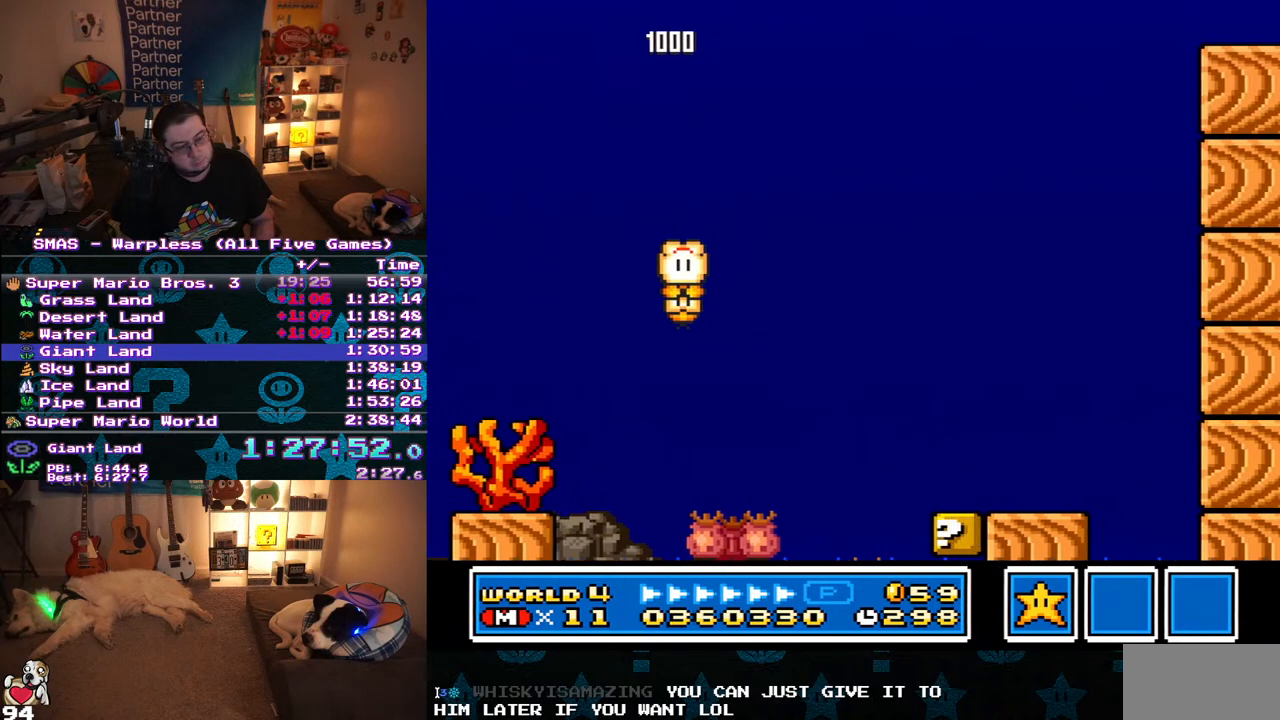
{"buttons": ["Y", "DPAD_UP", "DPAD_RIGHT"], "events": [[367, "B", "up"]]}
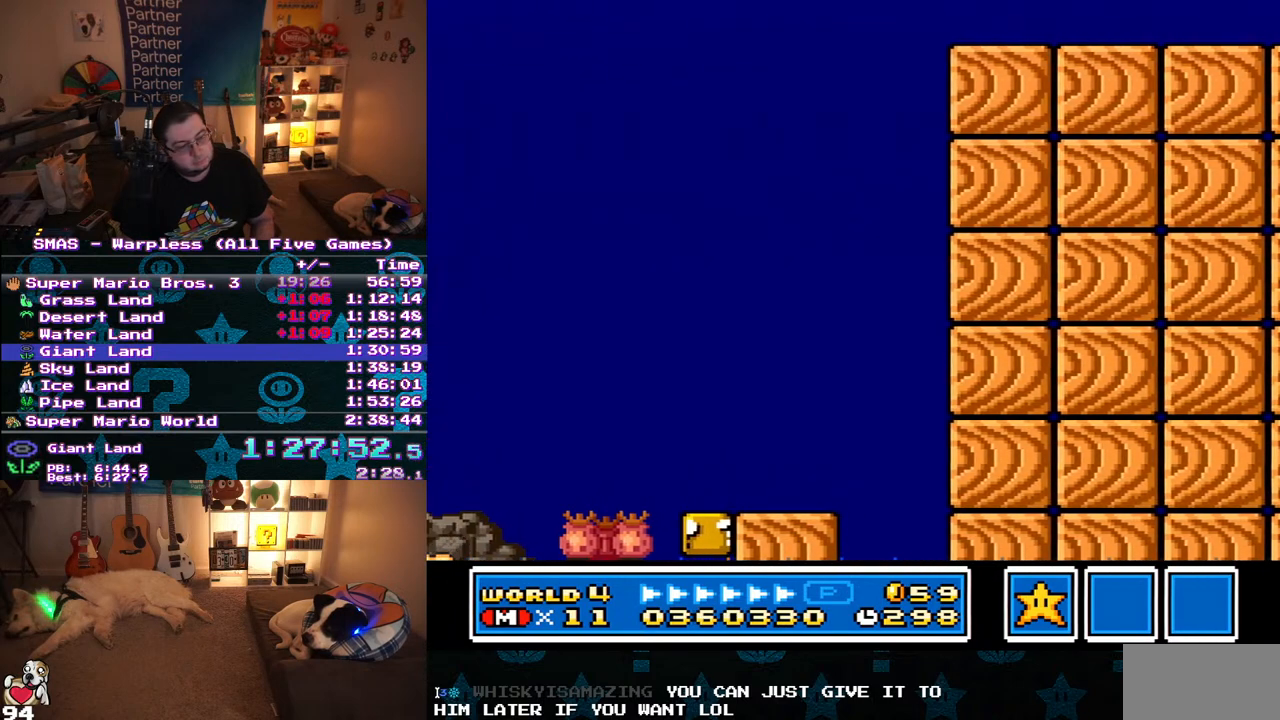
{"buttons": ["Y", "DPAD_RIGHT"], "events": [[17, "DPAD_UP", "up"]]}
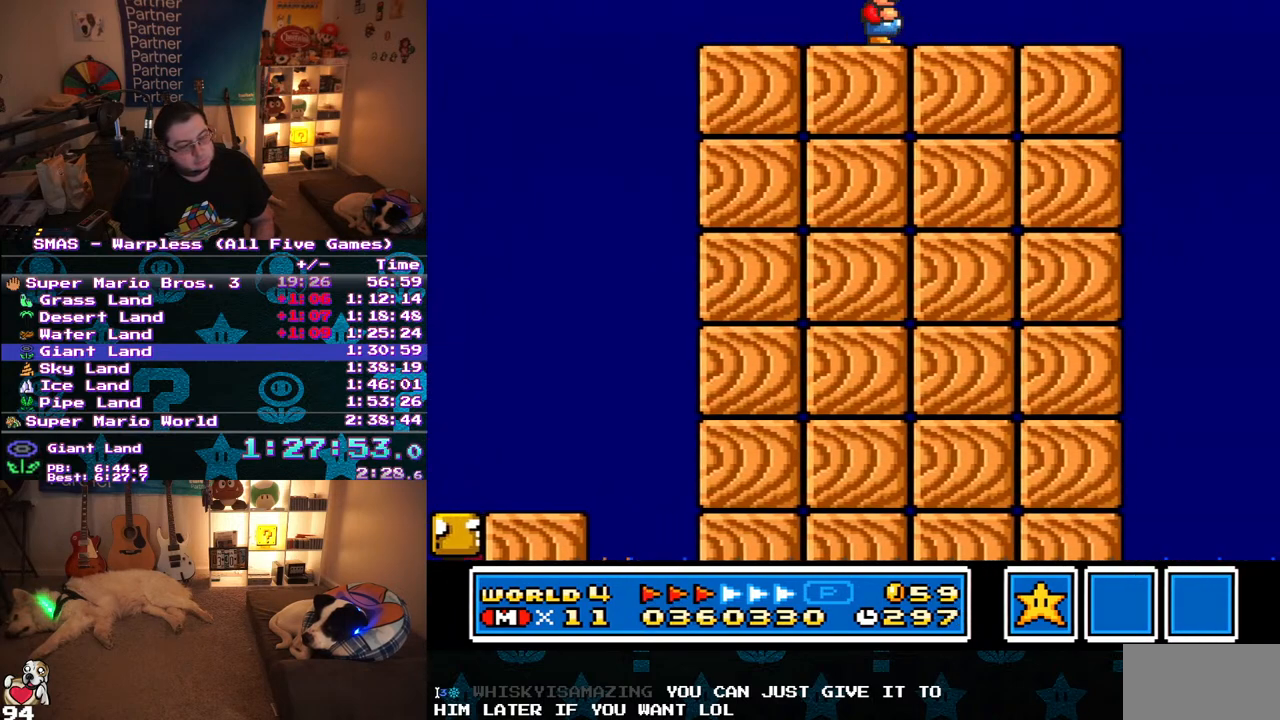
{"buttons": ["Y", "DPAD_RIGHT"], "events": []}
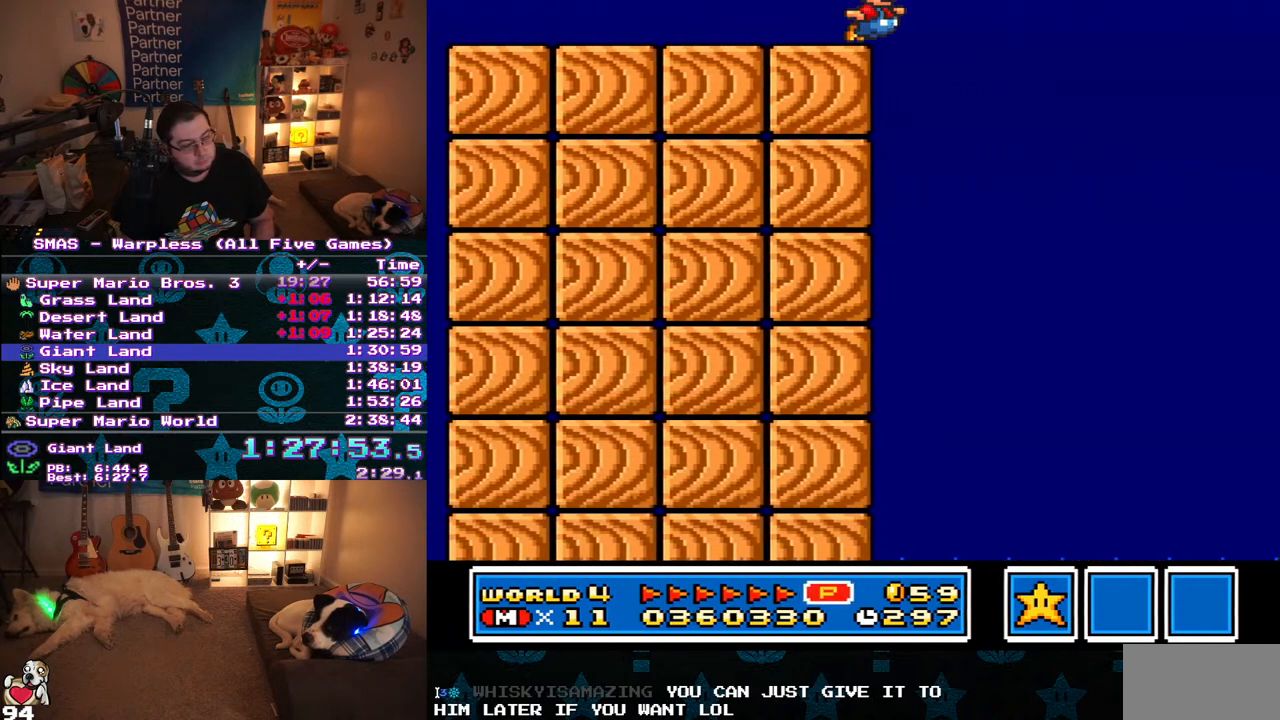
{"buttons": ["B", "Y", "DPAD_RIGHT"], "events": [[33, "B", "down"]]}
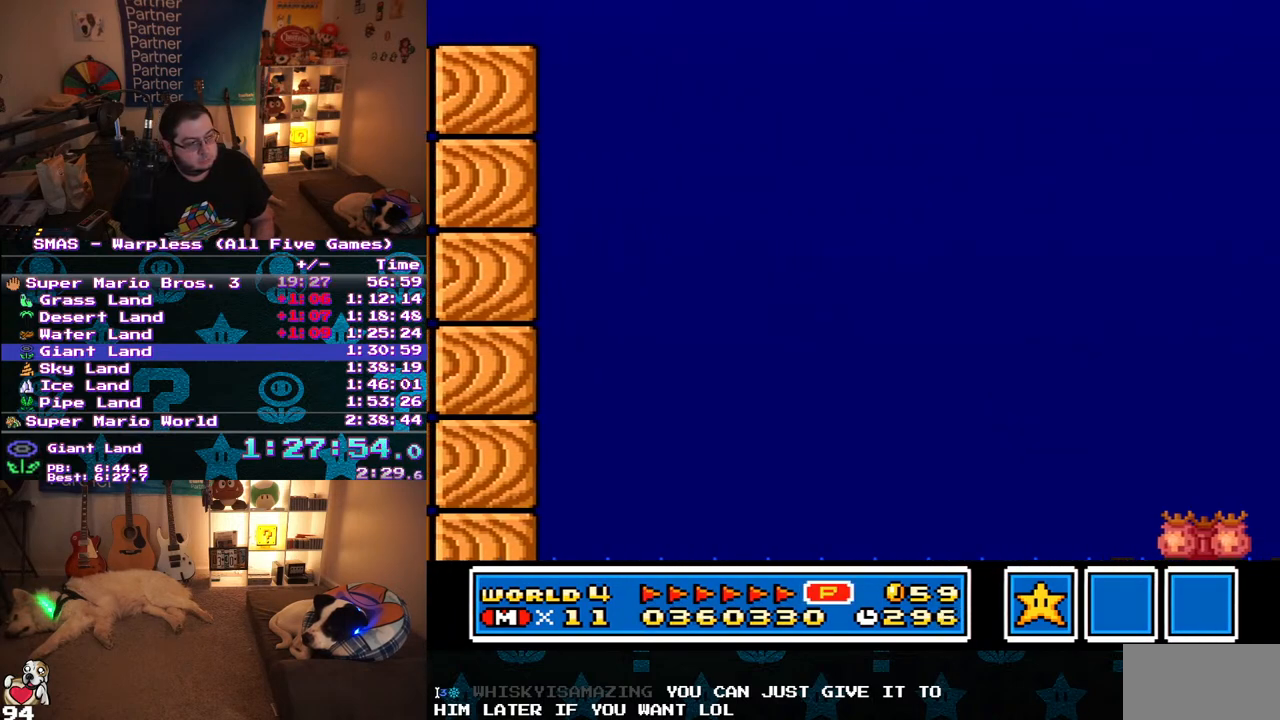
{"buttons": ["B", "Y", "DPAD_RIGHT"], "events": []}